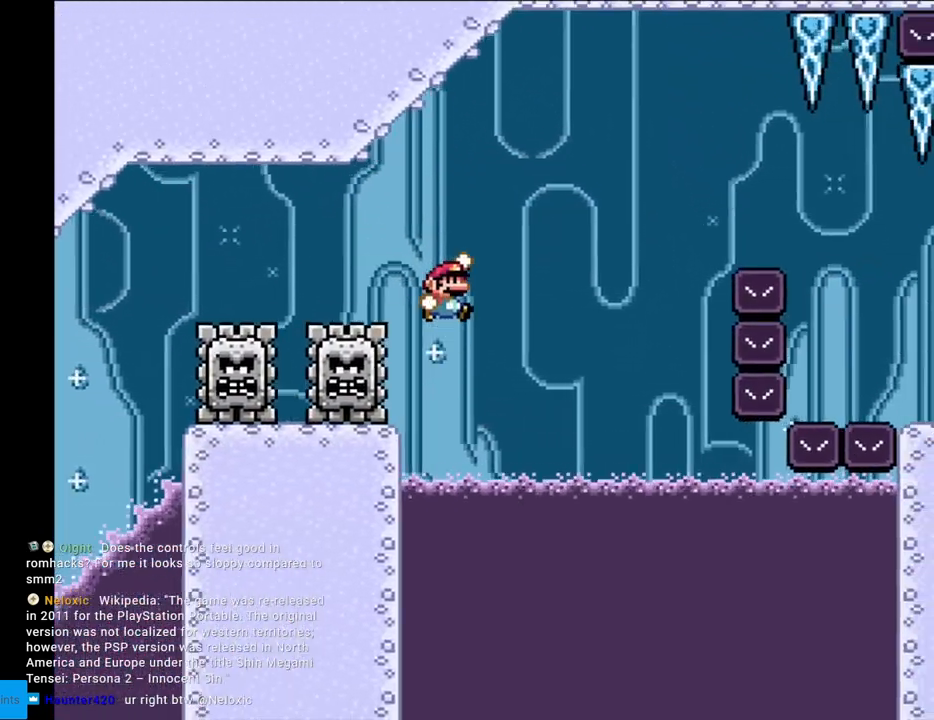
Gameplay with a controller (Nintendo layout); each line is a JSON object with the inputs held at the frame after it. "events" lists button and stick changes between this image and that frame as [ms after this image, input, new state], when the widget could be followed in between. Not read: L3 R3.
{"buttons": ["B", "Y"], "events": [[417, "B", "up"], [483, "B", "down"]]}
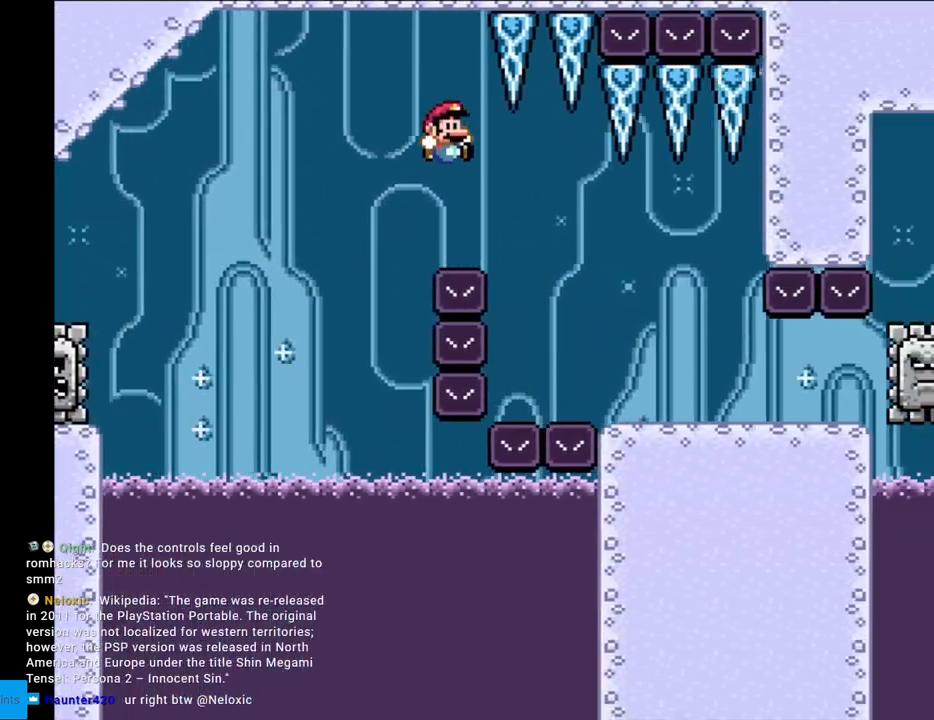
{"buttons": ["A", "X", "DPAD_LEFT"], "events": [[133, "B", "up"], [300, "DPAD_LEFT", "down"], [300, "X", "down"], [300, "Y", "up"], [450, "A", "down"]]}
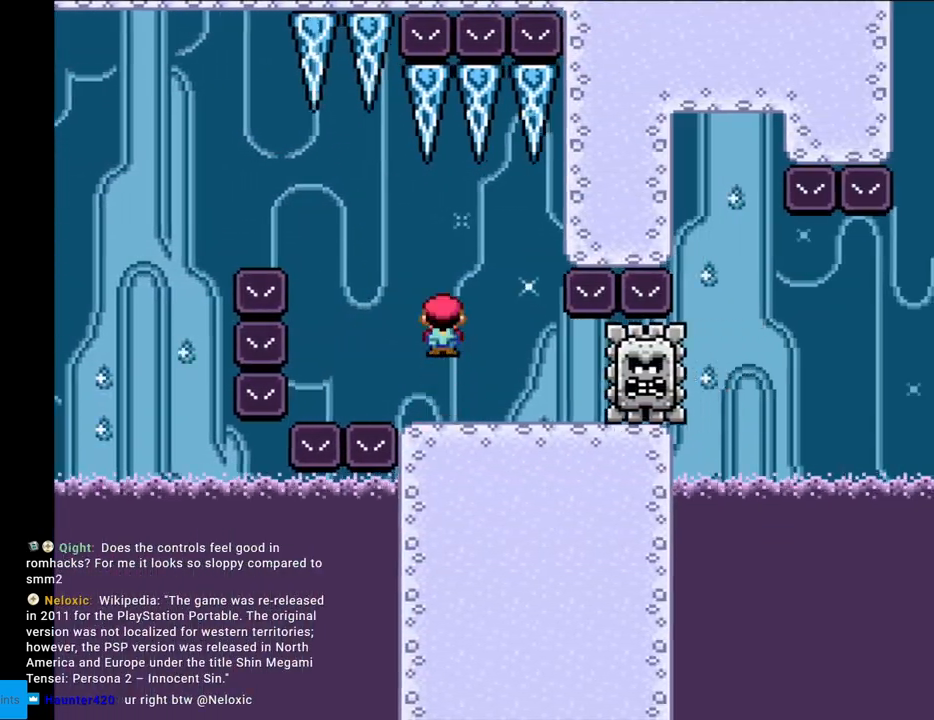
{"buttons": ["X", "DPAD_RIGHT"], "events": [[17, "DPAD_LEFT", "up"], [83, "A", "up"], [117, "DPAD_RIGHT", "down"], [133, "A", "down"], [267, "DPAD_RIGHT", "up"], [367, "A", "up"], [433, "DPAD_RIGHT", "down"]]}
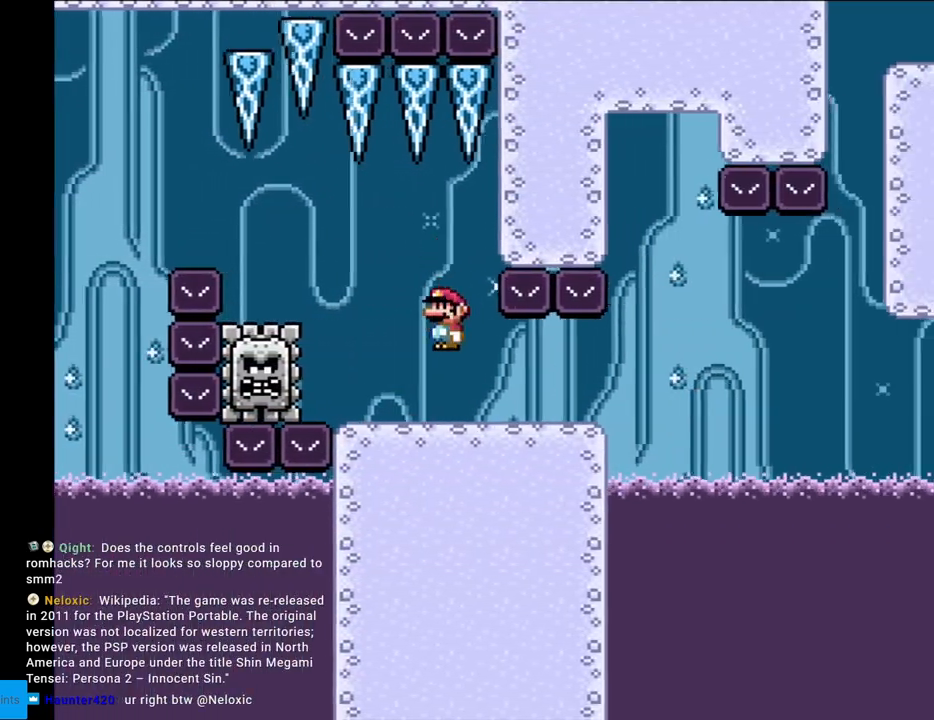
{"buttons": ["X"], "events": [[217, "DPAD_LEFT", "down"], [217, "DPAD_RIGHT", "up"], [483, "DPAD_LEFT", "up"]]}
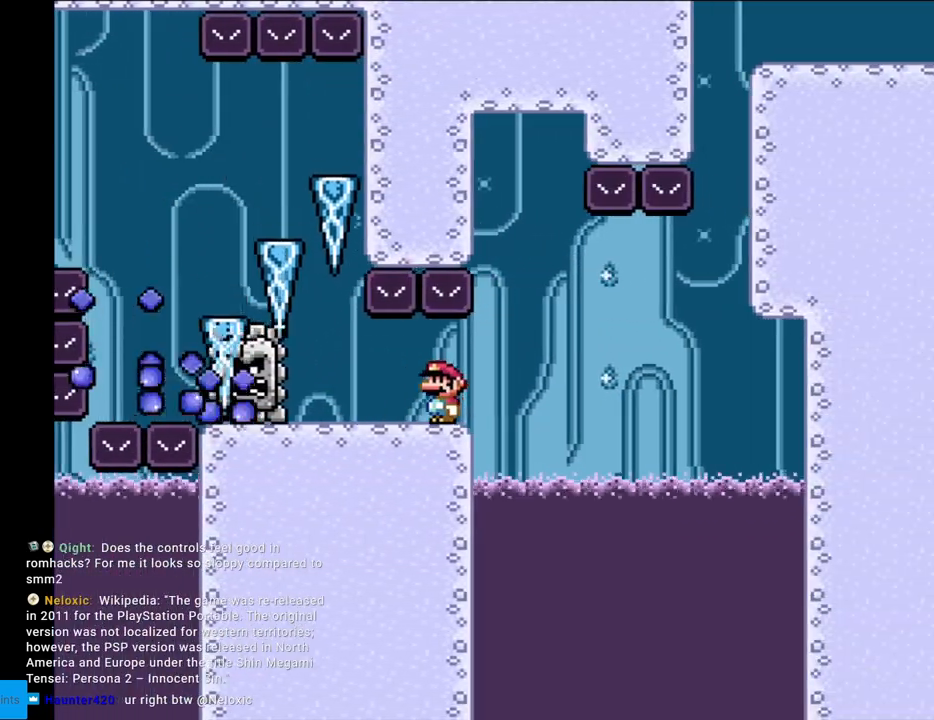
{"buttons": ["X", "DPAD_LEFT"], "events": [[100, "DPAD_RIGHT", "down"], [350, "A", "down"], [433, "A", "up"], [450, "DPAD_RIGHT", "up"], [467, "DPAD_LEFT", "down"]]}
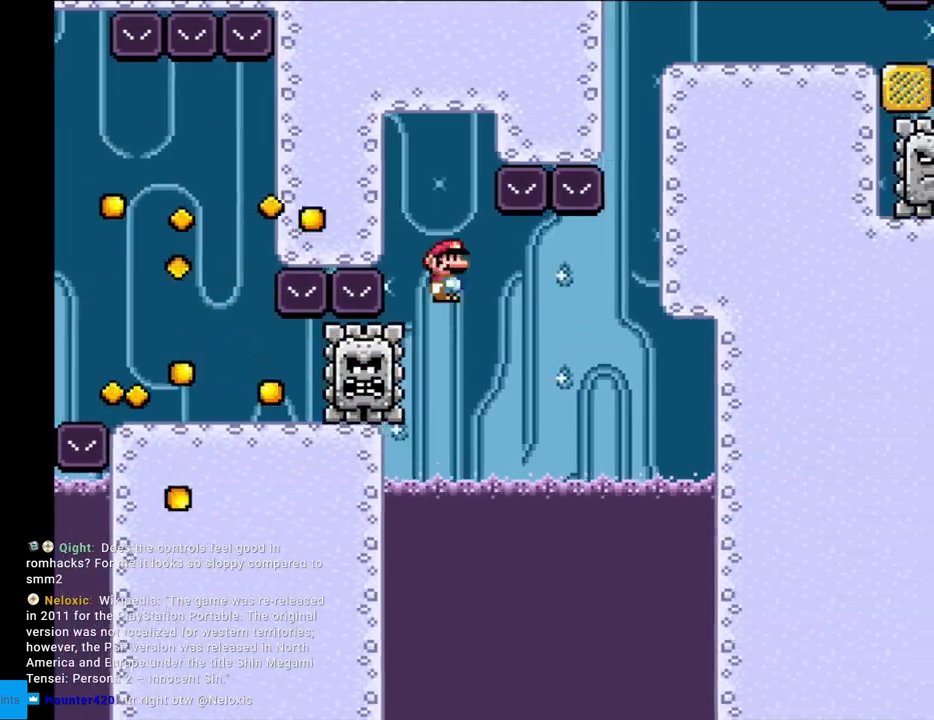
{"buttons": ["A", "X", "DPAD_RIGHT"], "events": [[33, "A", "down"], [100, "DPAD_DOWN", "down"], [100, "DPAD_LEFT", "up"], [117, "DPAD_DOWN", "up"], [117, "DPAD_RIGHT", "down"], [150, "A", "up"], [383, "A", "down"]]}
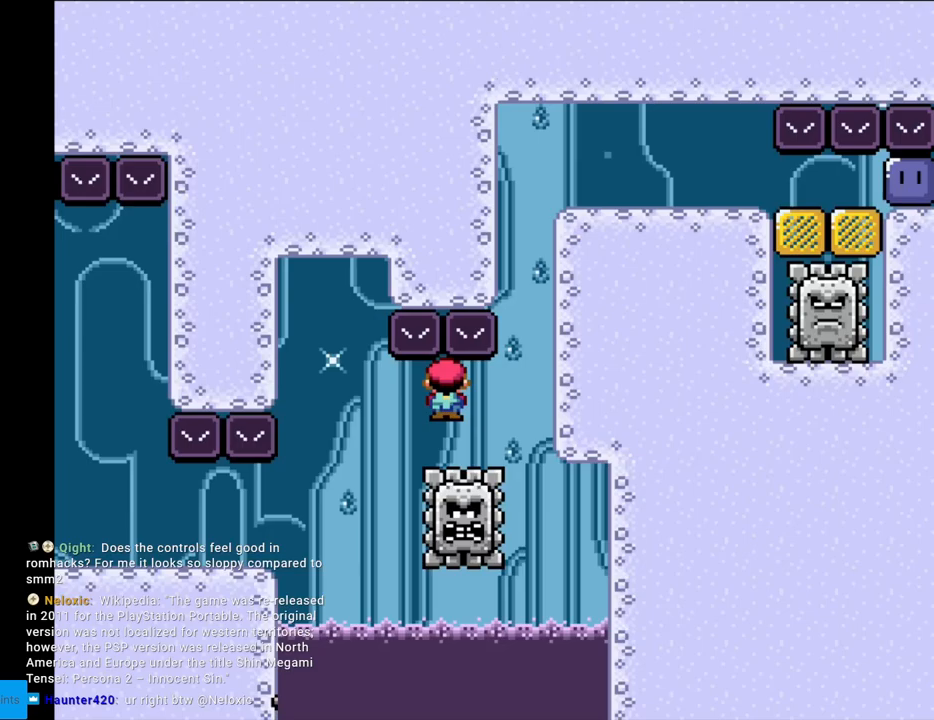
{"buttons": ["A", "X", "DPAD_RIGHT"], "events": []}
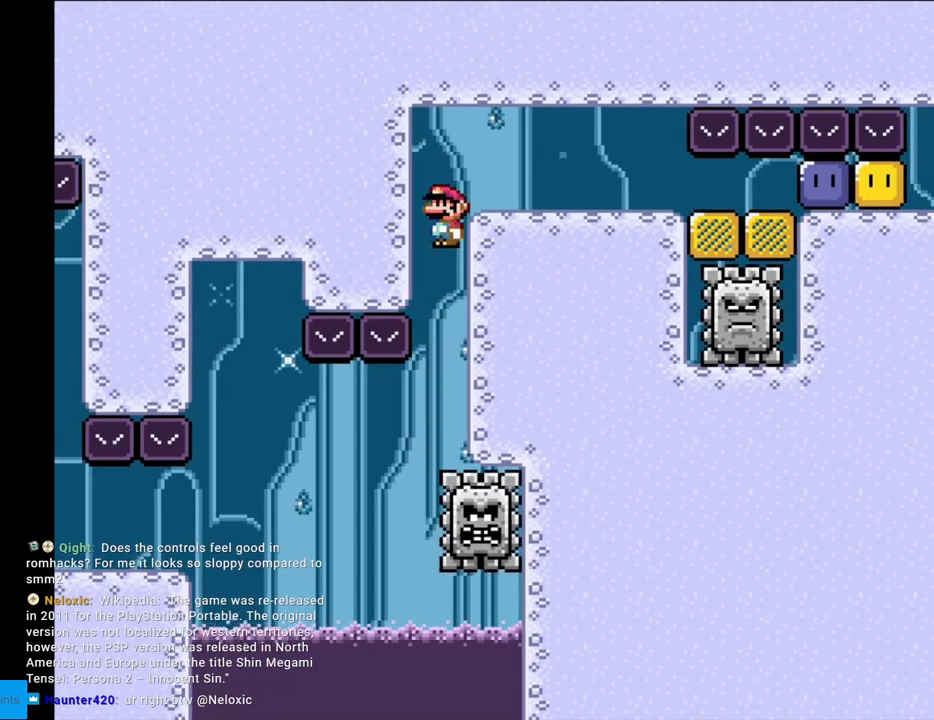
{"buttons": ["A", "X", "DPAD_RIGHT"], "events": []}
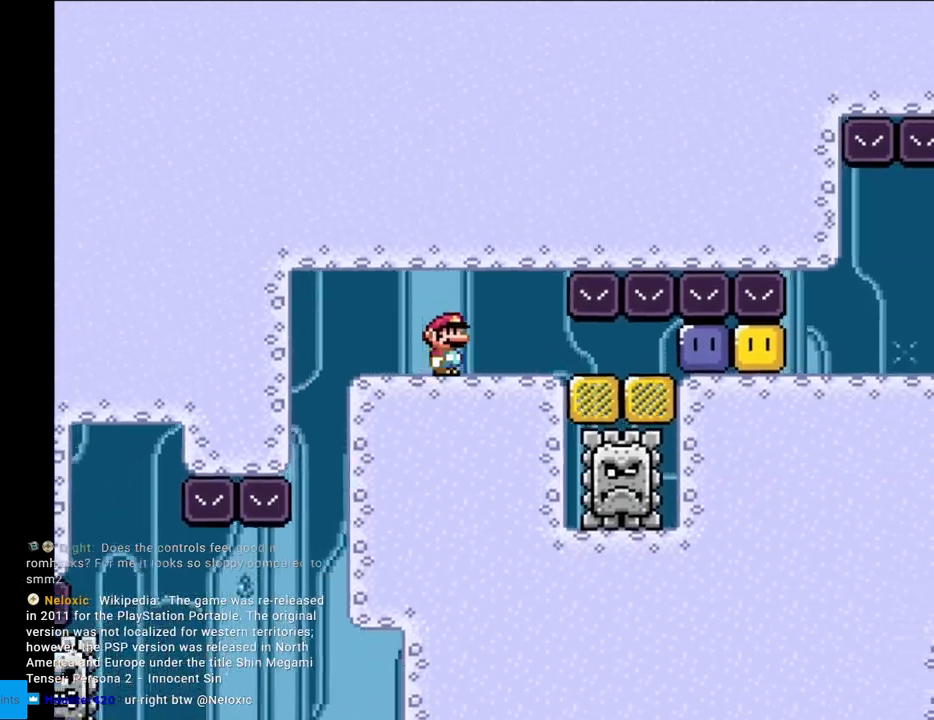
{"buttons": ["A", "X"], "events": [[133, "DPAD_LEFT", "down"], [133, "DPAD_RIGHT", "up"], [383, "DPAD_LEFT", "up"]]}
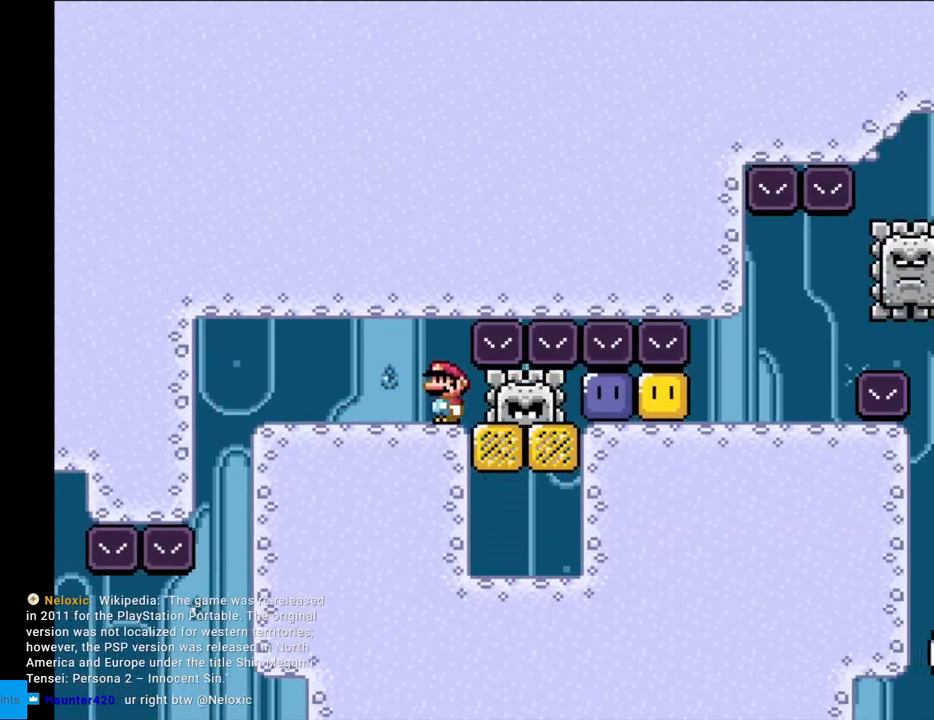
{"buttons": ["A", "X", "DPAD_RIGHT"], "events": [[217, "DPAD_RIGHT", "down"]]}
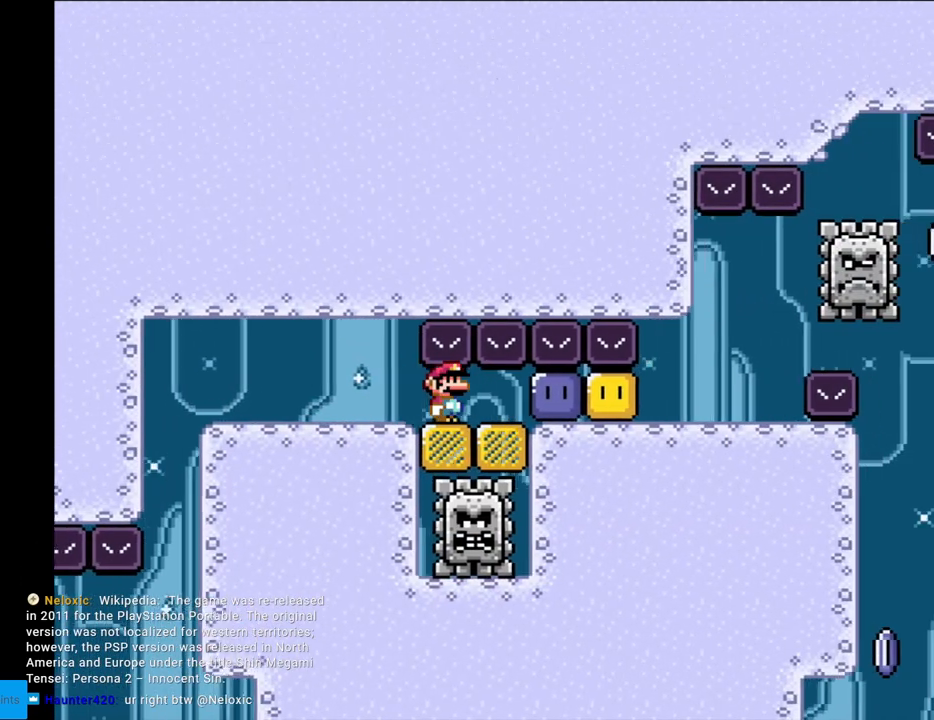
{"buttons": ["X", "DPAD_RIGHT"], "events": [[167, "A", "up"], [183, "X", "up"], [217, "X", "down"], [317, "X", "up"], [367, "X", "down"]]}
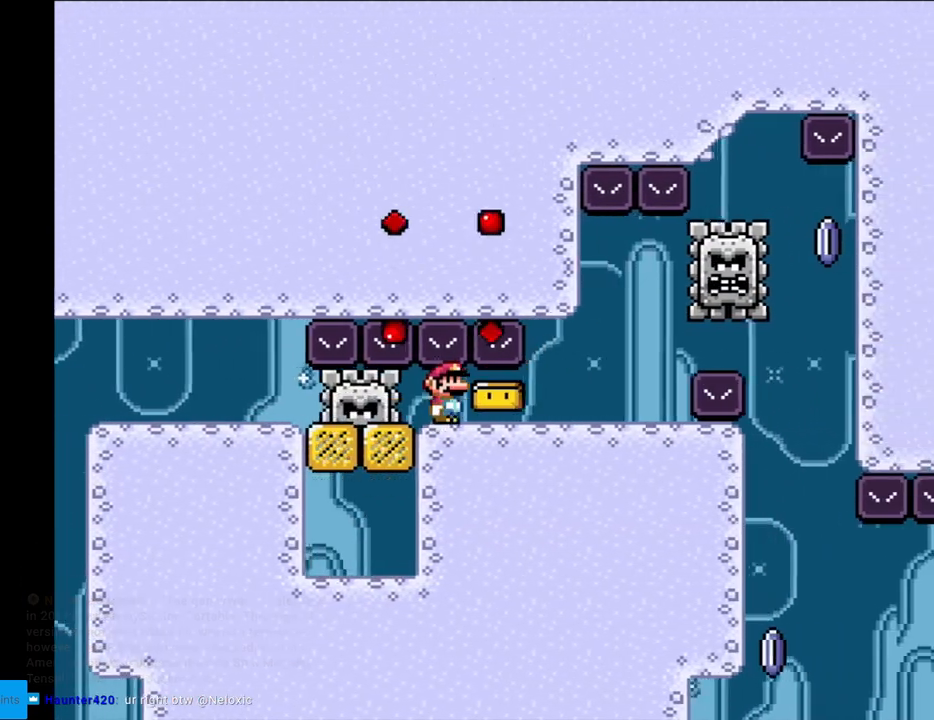
{"buttons": ["A", "X", "DPAD_RIGHT"], "events": [[200, "DPAD_RIGHT", "up"], [233, "DPAD_DOWN", "down"], [250, "DPAD_DOWN", "up"], [250, "DPAD_RIGHT", "down"], [467, "A", "down"]]}
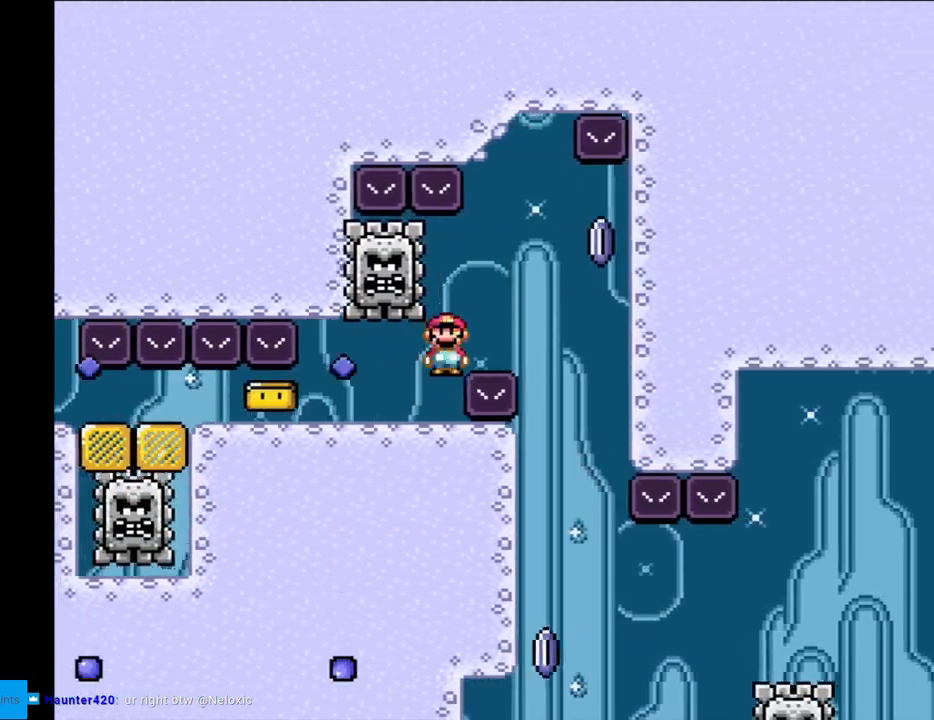
{"buttons": ["A", "X", "DPAD_LEFT"], "events": [[33, "A", "up"], [350, "A", "down"], [367, "DPAD_RIGHT", "up"], [400, "A", "up"], [417, "A", "down"], [417, "DPAD_LEFT", "down"]]}
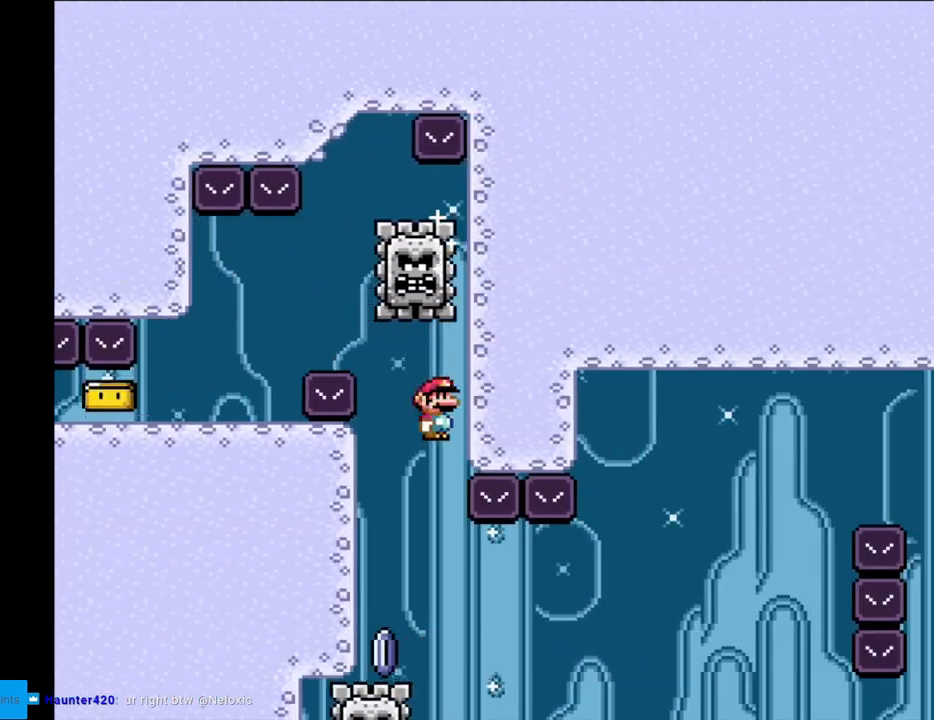
{"buttons": ["X", "DPAD_RIGHT"], "events": [[217, "DPAD_LEFT", "up"], [400, "A", "up"], [433, "DPAD_RIGHT", "down"]]}
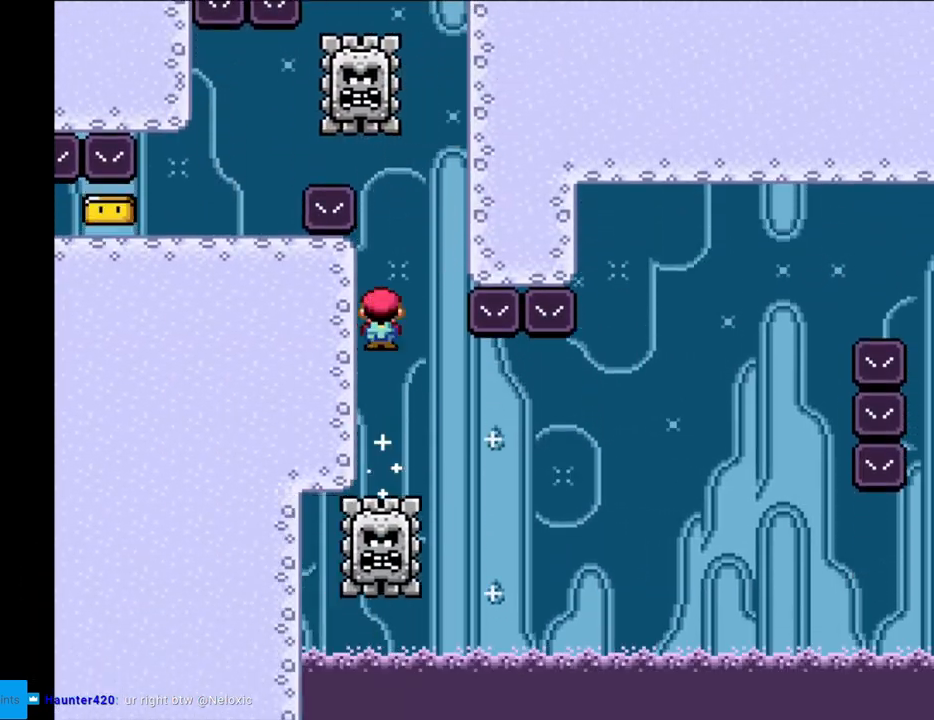
{"buttons": ["X", "DPAD_RIGHT"], "events": [[100, "DPAD_RIGHT", "up"], [150, "DPAD_RIGHT", "down"]]}
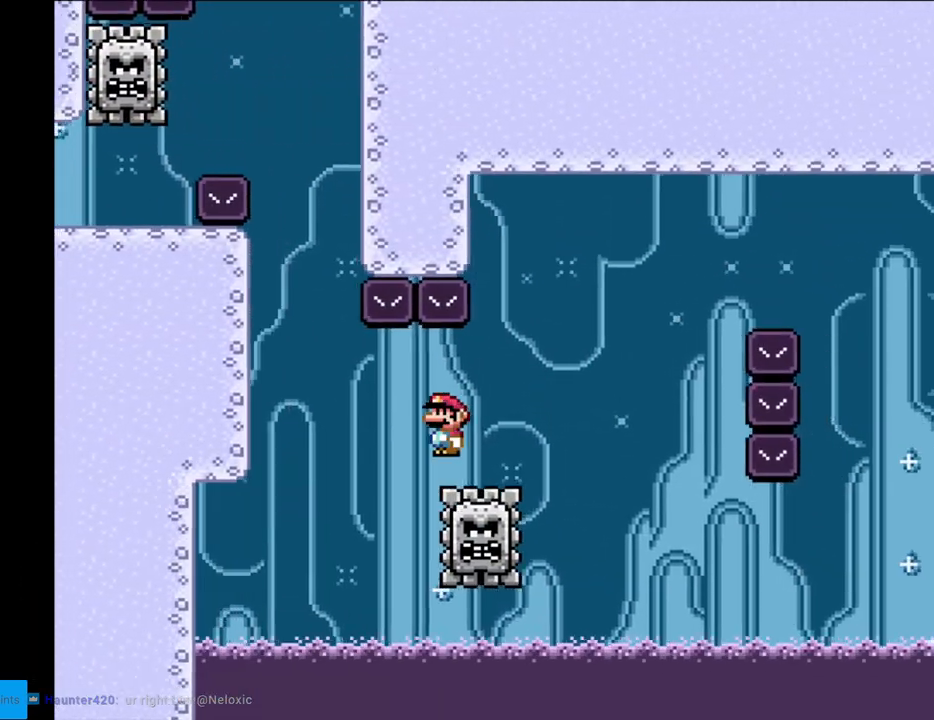
{"buttons": ["X", "DPAD_RIGHT"], "events": [[100, "A", "down"], [500, "A", "up"]]}
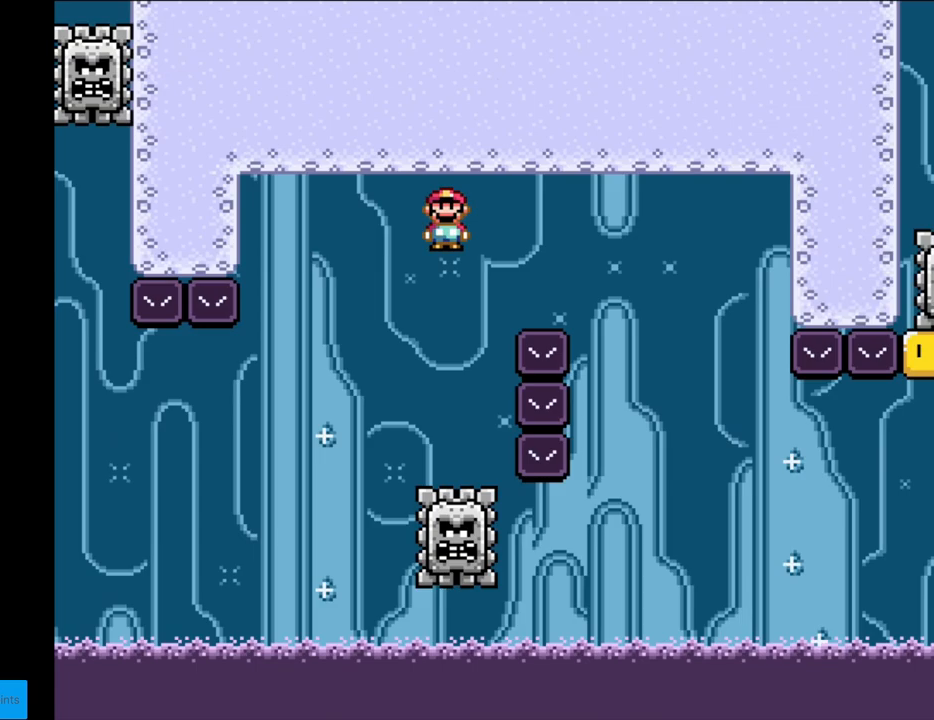
{"buttons": ["X", "DPAD_RIGHT"], "events": [[67, "A", "down"], [367, "A", "up"]]}
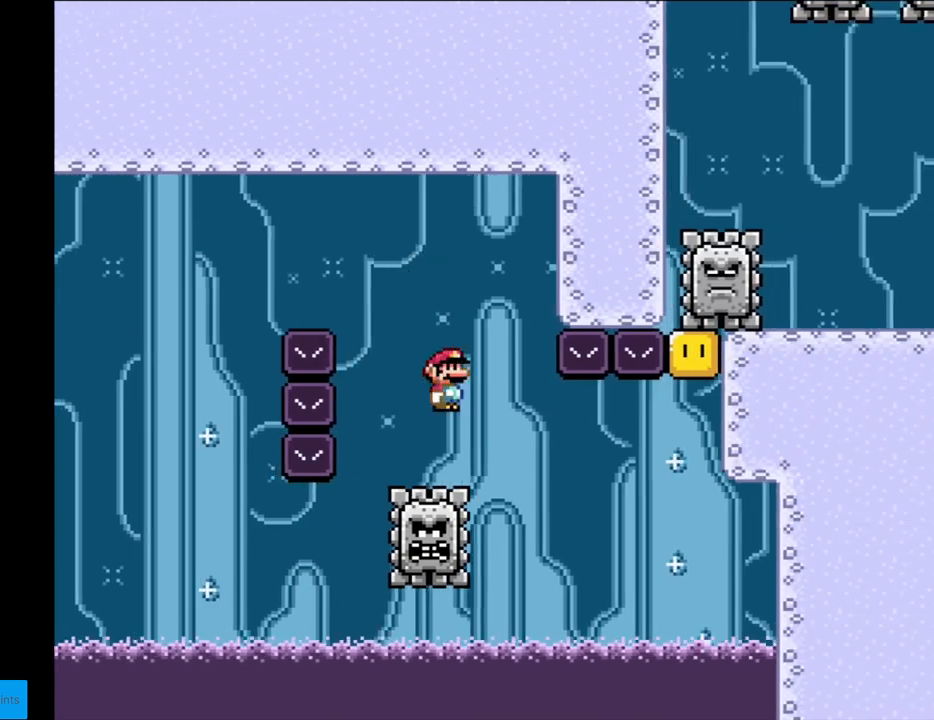
{"buttons": ["X", "DPAD_RIGHT"], "events": [[33, "DPAD_LEFT", "down"], [33, "DPAD_RIGHT", "up"], [100, "DPAD_LEFT", "up"], [117, "DPAD_RIGHT", "down"]]}
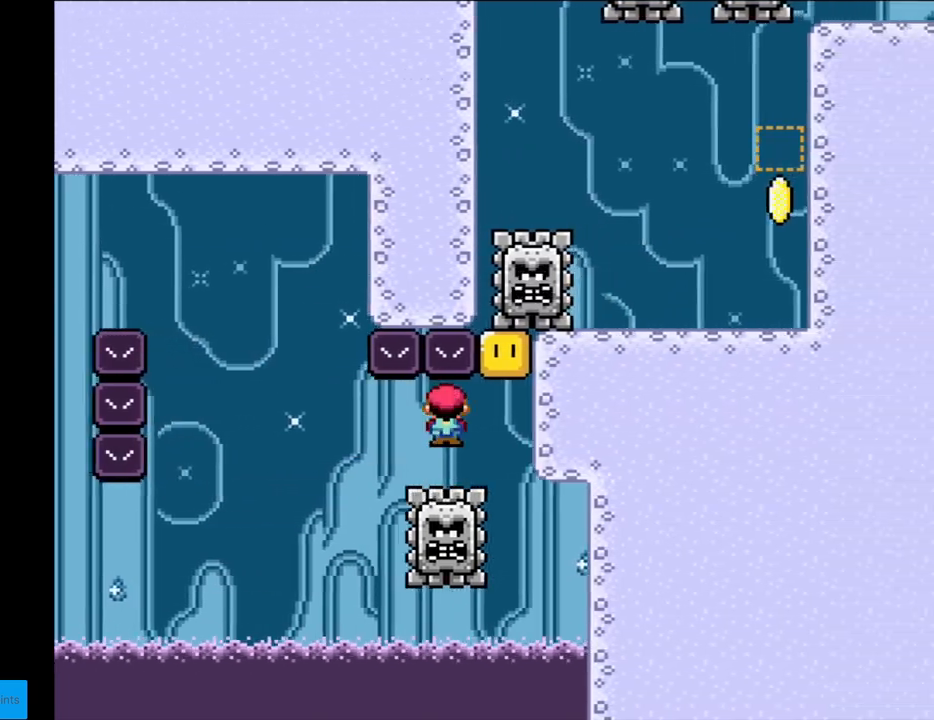
{"buttons": ["A", "X"], "events": [[67, "DPAD_RIGHT", "up"], [133, "A", "down"]]}
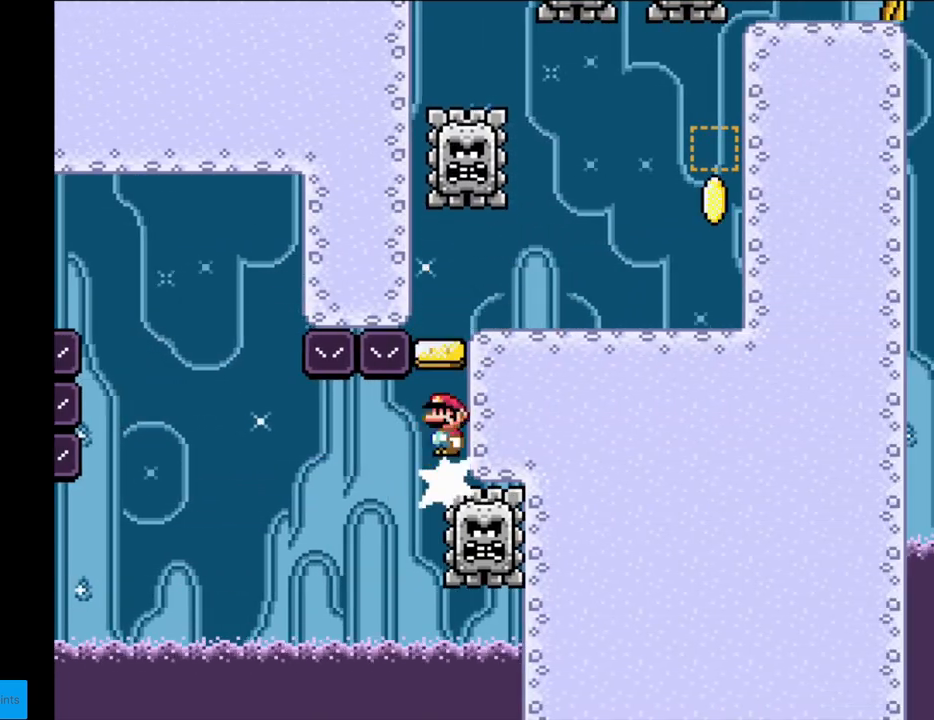
{"buttons": ["X", "DPAD_RIGHT"], "events": [[183, "DPAD_RIGHT", "down"], [217, "A", "up"]]}
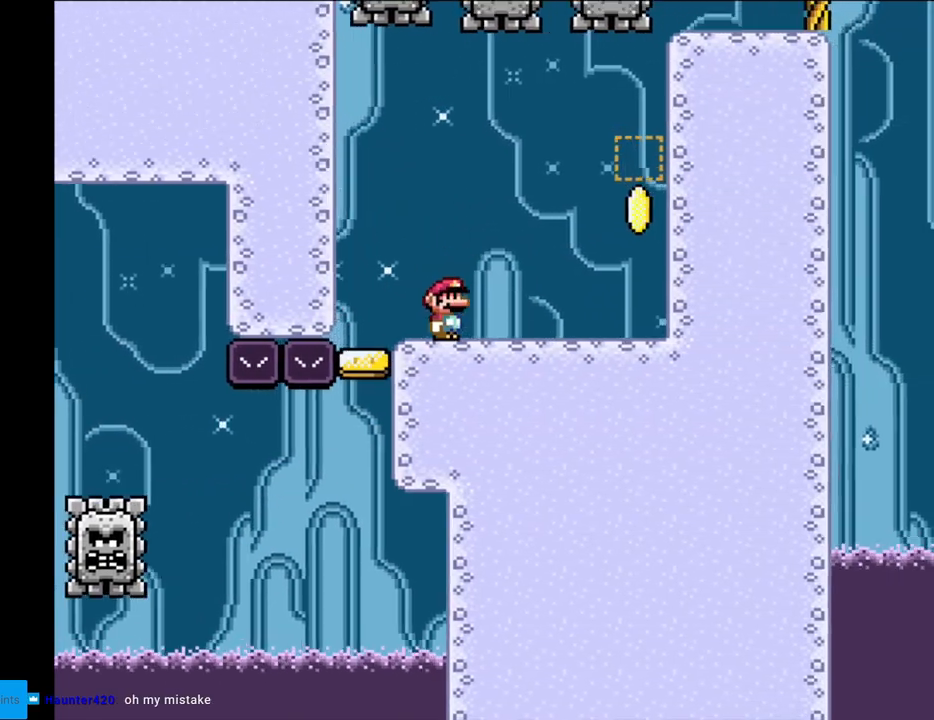
{"buttons": ["B", "Y"], "events": [[100, "X", "up"], [150, "Y", "down"], [383, "B", "down"], [400, "DPAD_RIGHT", "up"]]}
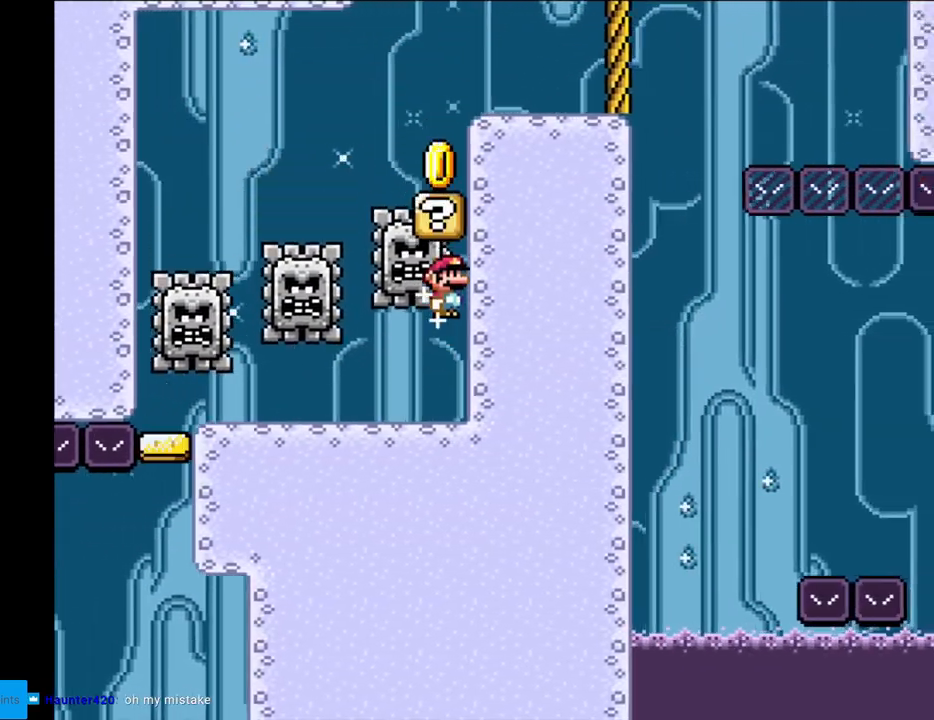
{"buttons": [], "events": [[33, "B", "up"], [483, "Y", "up"]]}
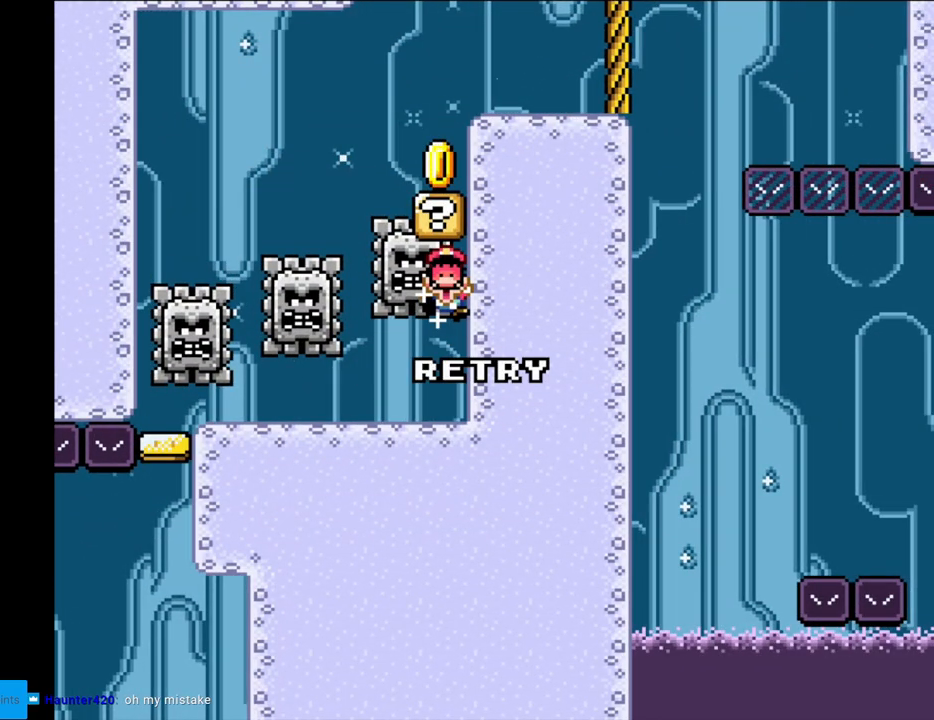
{"buttons": [], "events": []}
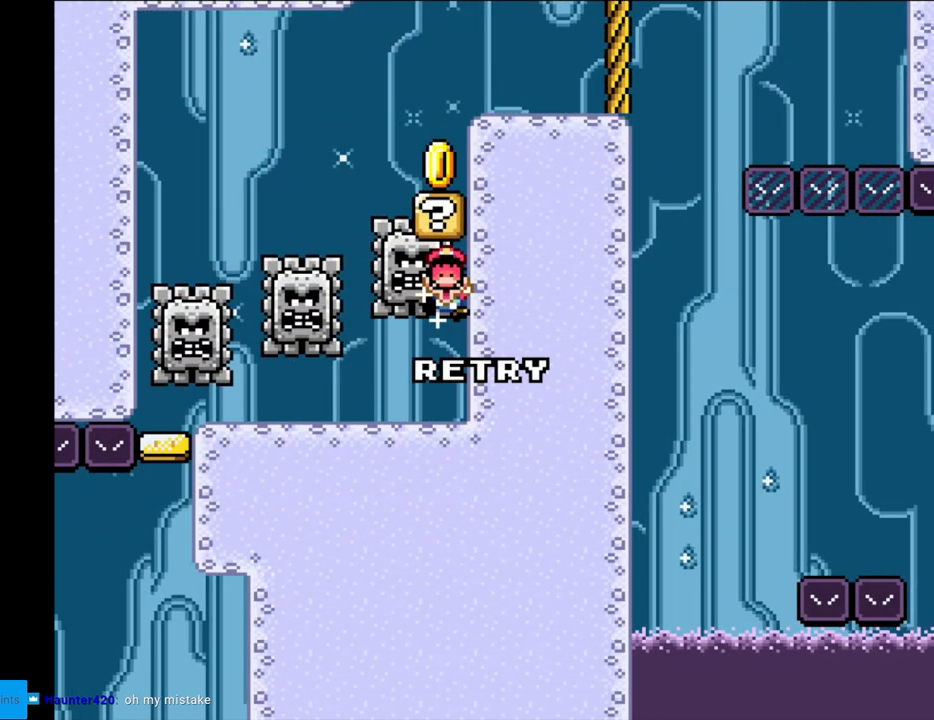
{"buttons": [], "events": []}
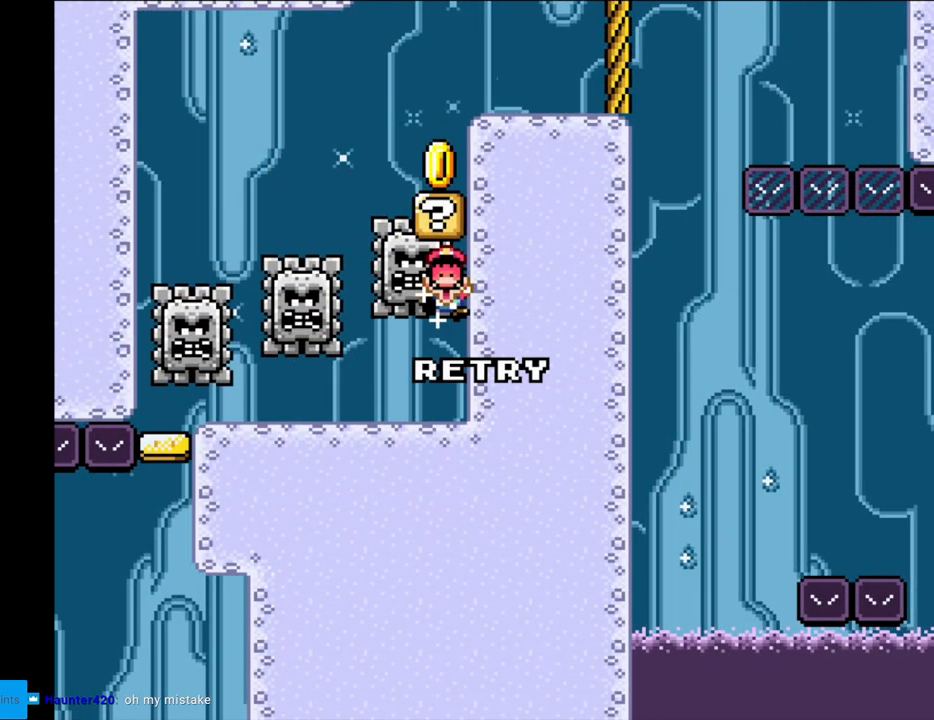
{"buttons": [], "events": [[217, "A", "down"], [367, "A", "up"]]}
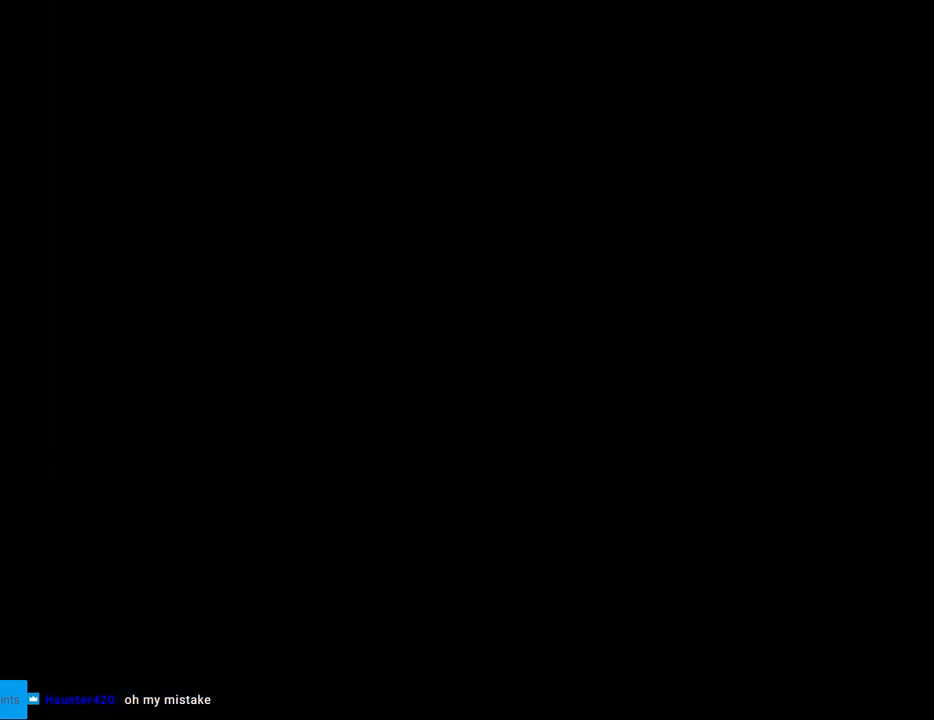
{"buttons": [], "events": []}
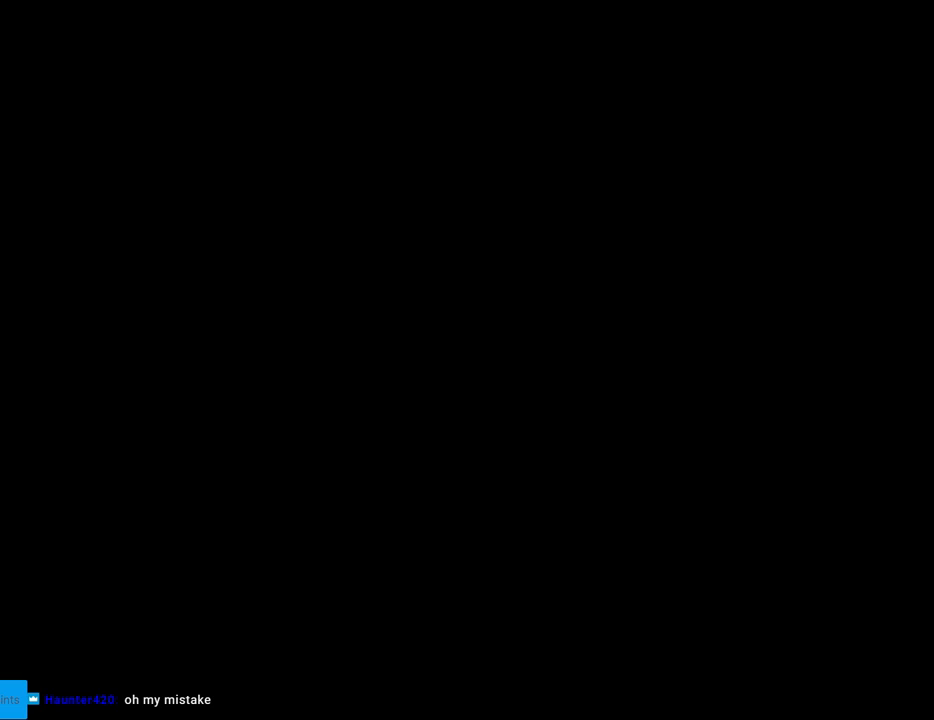
{"buttons": [], "events": []}
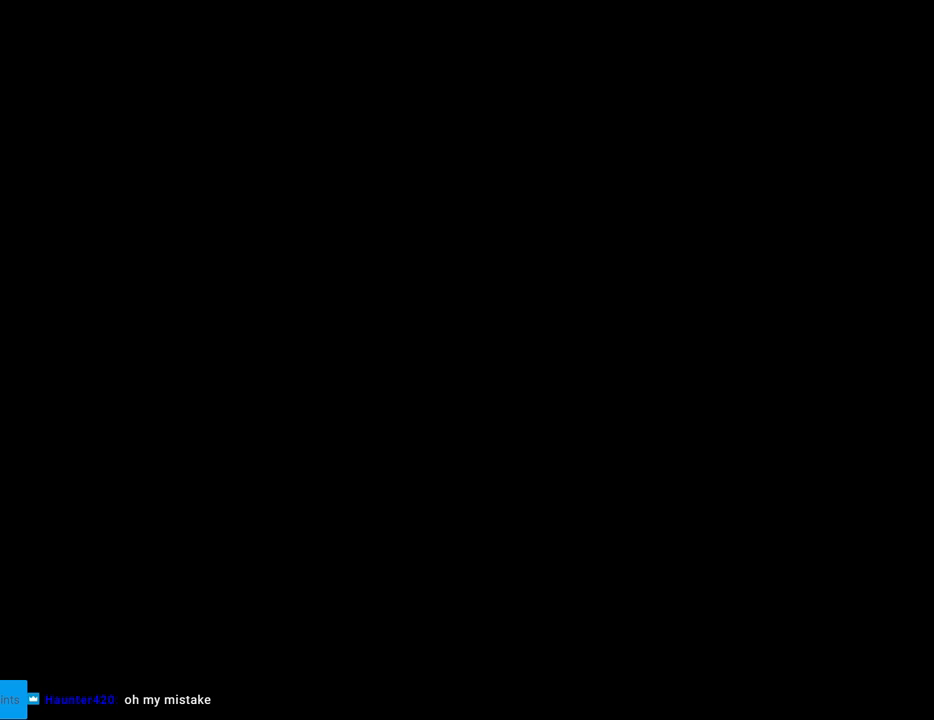
{"buttons": [], "events": []}
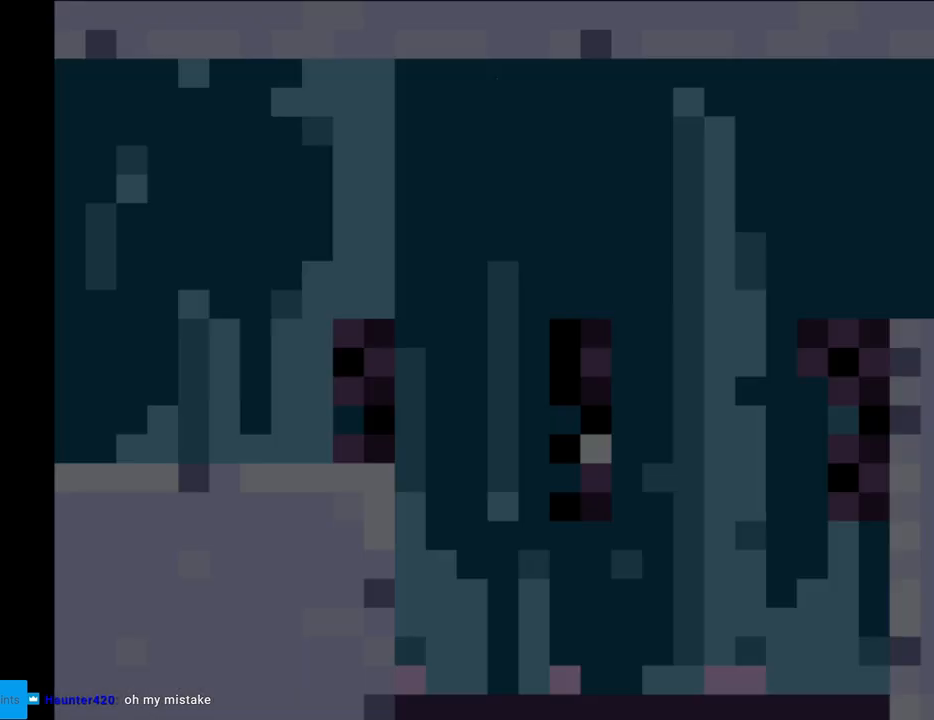
{"buttons": ["X"], "events": [[500, "X", "down"]]}
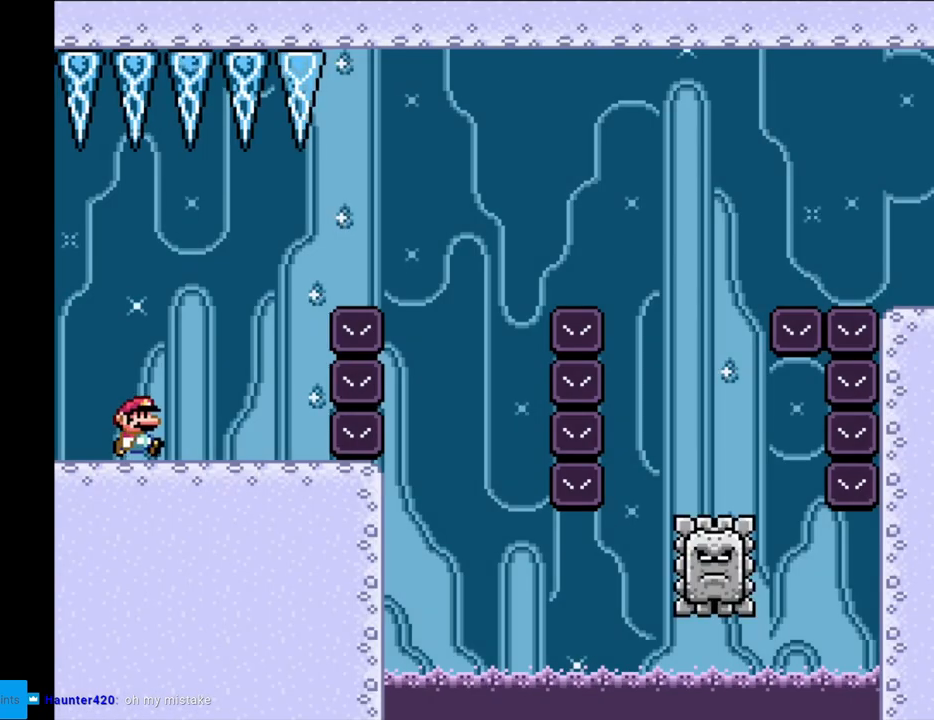
{"buttons": ["A", "X", "DPAD_RIGHT"], "events": [[17, "DPAD_RIGHT", "down"], [350, "A", "down"]]}